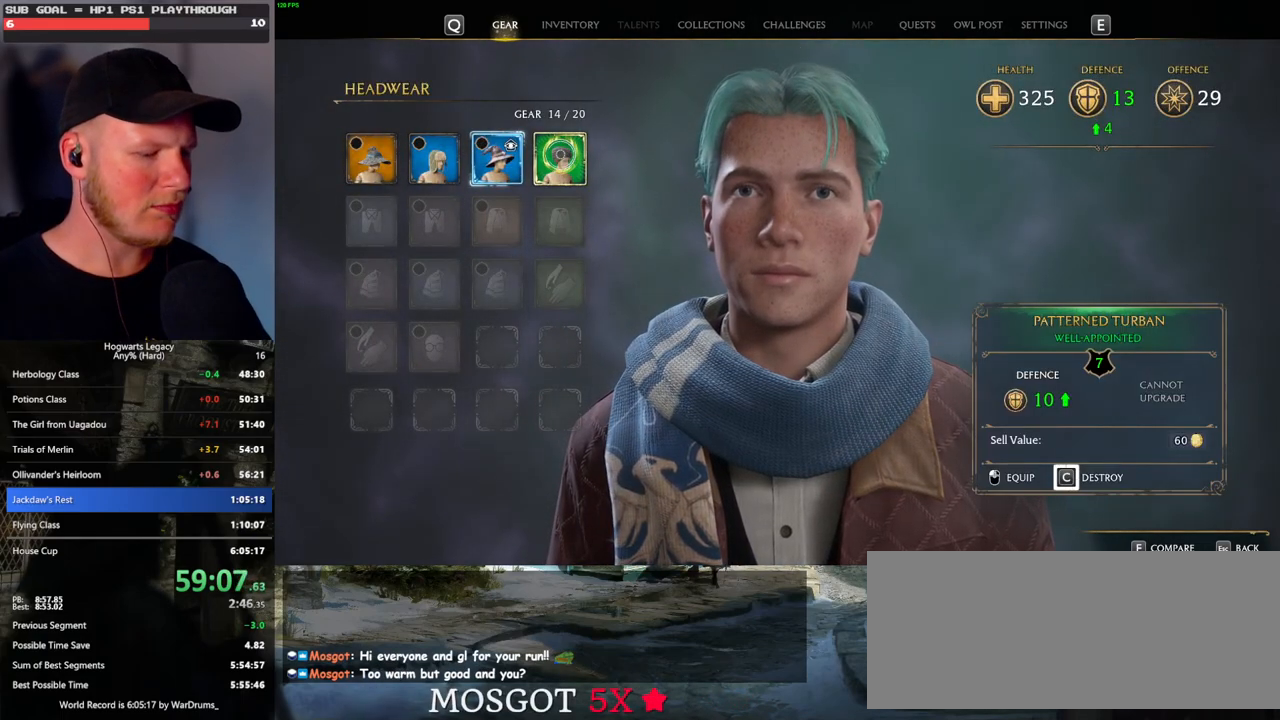
Gameplay with keyboard and mouse; each line is a JSON object with the keys and mouse buttons held at the frame after it. "events" lists presses ("down") and releases ("up") of ".", "/", "0", "1", "2", "3", "4", "5", "6", "7", "8", "9", "a", "alt_l", "alt_r", "b", "backslash", "backspace", "c", "caps_lock", "comma", "ctrl_l", "ctrl_r", "d", "e", "equals", "escape", "f", "f1", "f10", "f11", "f12", "f2", "f3", "f4", "f5", "f6", "f7", "f8", "f9", "g", "h", "i", "j", "k", "l", "lbracket", "m", "minus", "n", "o", "p", "q", "quote", "r", "rbracket", "return", "s", "semicolon", "shift_l", "shift_r", "space", "super_l", "super_r", "t", "tab", "tilde", "u", "v", "w", "x", "y", "z", "mouse_left", "mouse_wheel", "mouse_right", "mouse_mb4" and "mouse_mb5" between this image and that frame as [ms after this image, input, new state], when the widget could be followed in between. "mouse_left", "mouse_wheel", "mouse_right", "mouse_mb4", "mouse_mb5" = the "left", "wheel", "right", "mb4", "mb5" buttons of the "mouse" list. No other keys are recorded. "wheel" means that the mouse wheel is clicked or scrolled. Mouse movement is not recorded.
{"keys": [], "mouse": [], "events": [[417, "c", "up"]]}
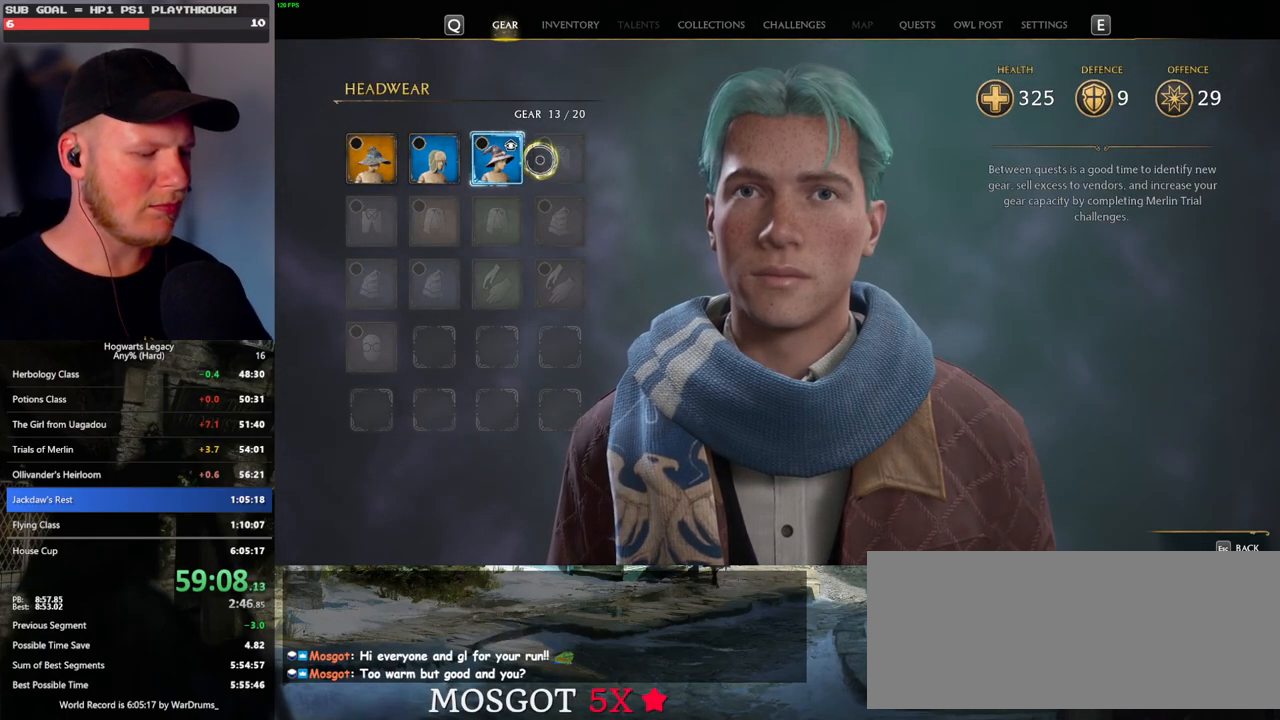
{"keys": [], "mouse": [], "events": [[133, "i", "down"], [217, "i", "up"]]}
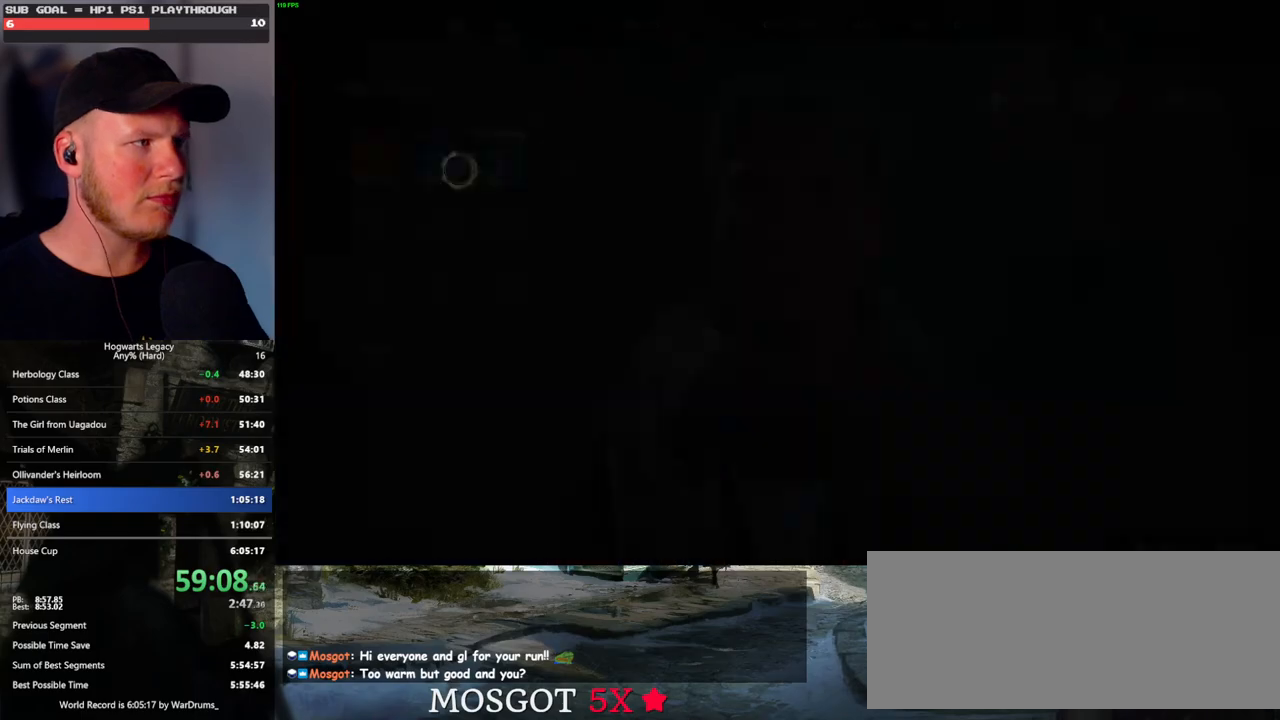
{"keys": [], "mouse": [], "events": []}
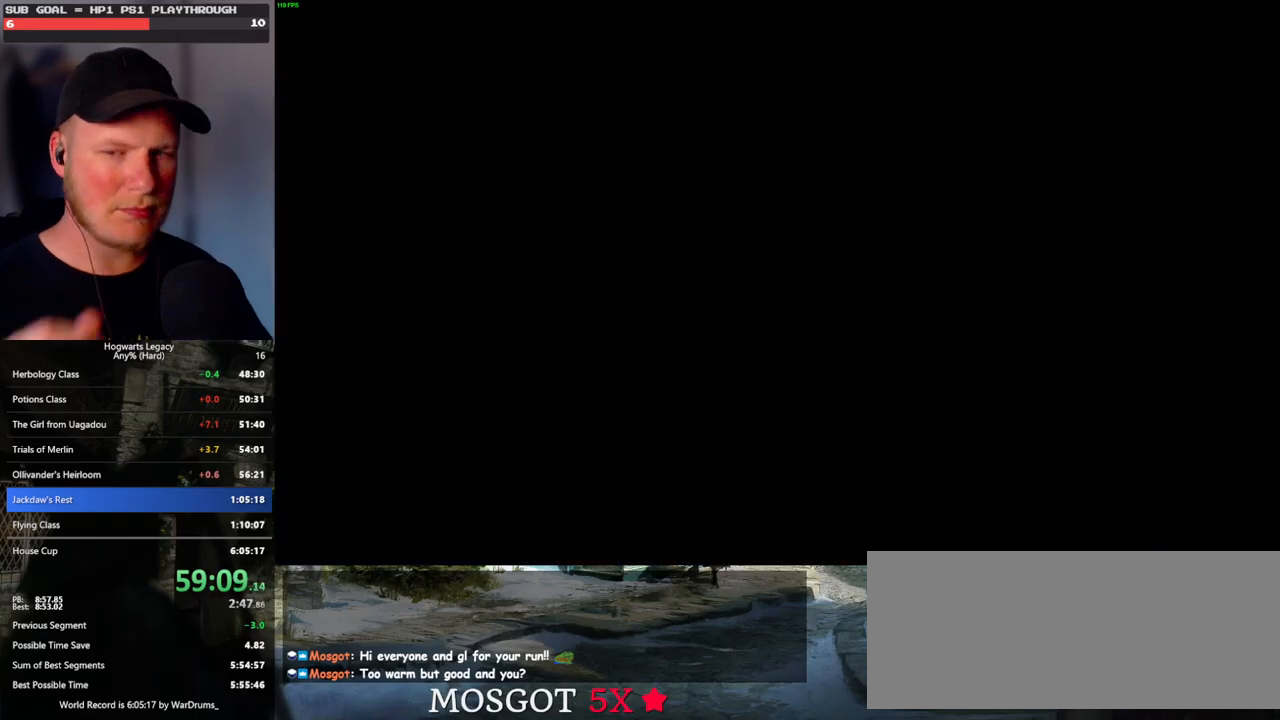
{"keys": [], "mouse": [], "events": []}
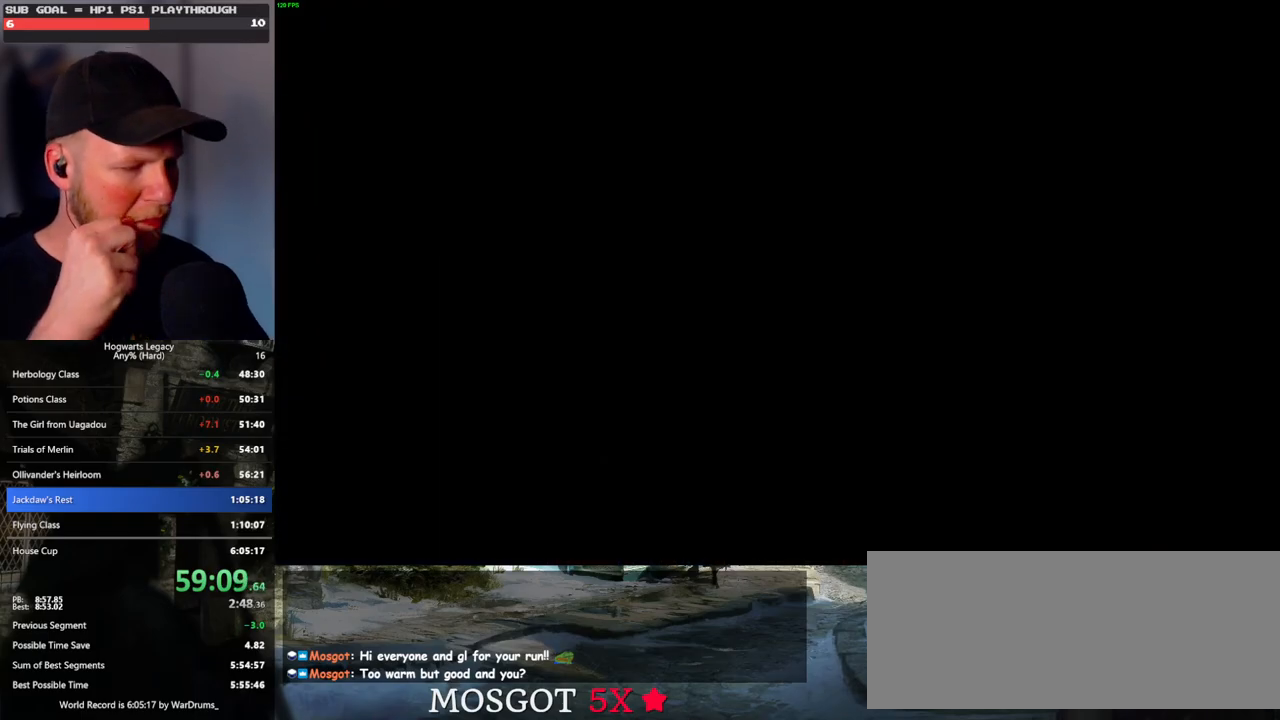
{"keys": [], "mouse": [], "events": []}
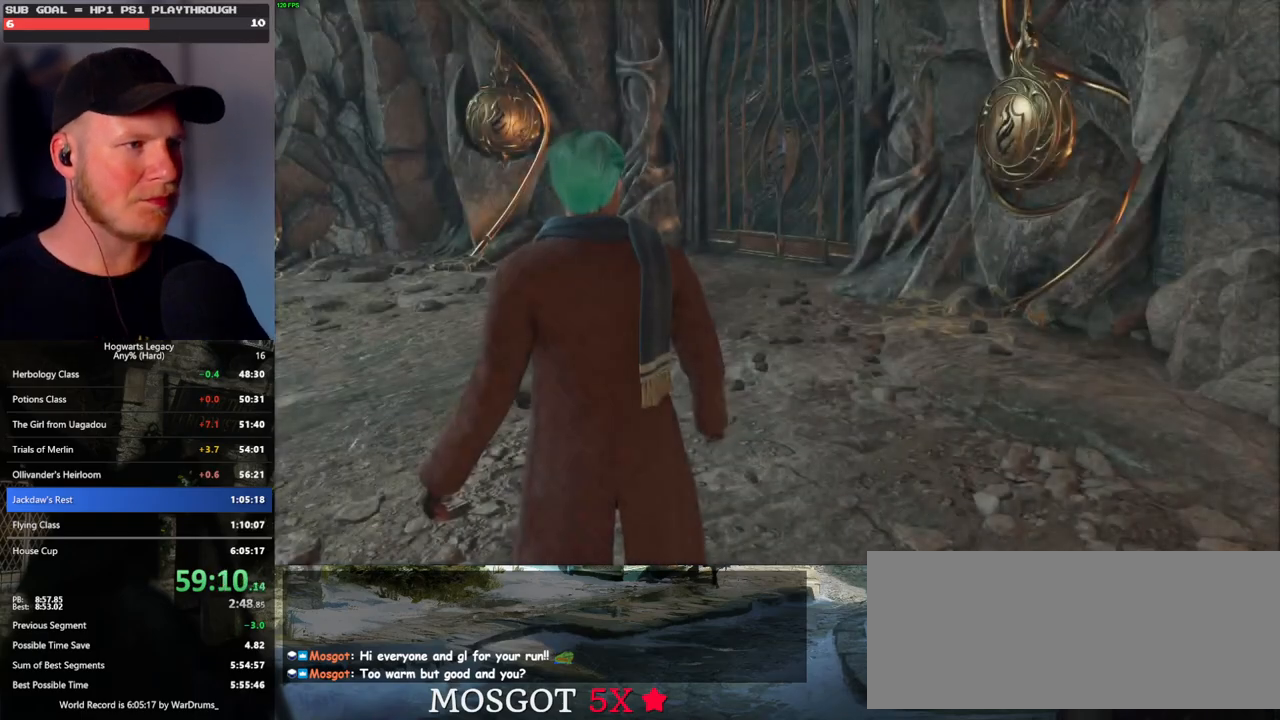
{"keys": [], "mouse": [], "events": [[17, "space", "down"], [117, "space", "up"], [217, "space", "down"], [267, "space", "up"]]}
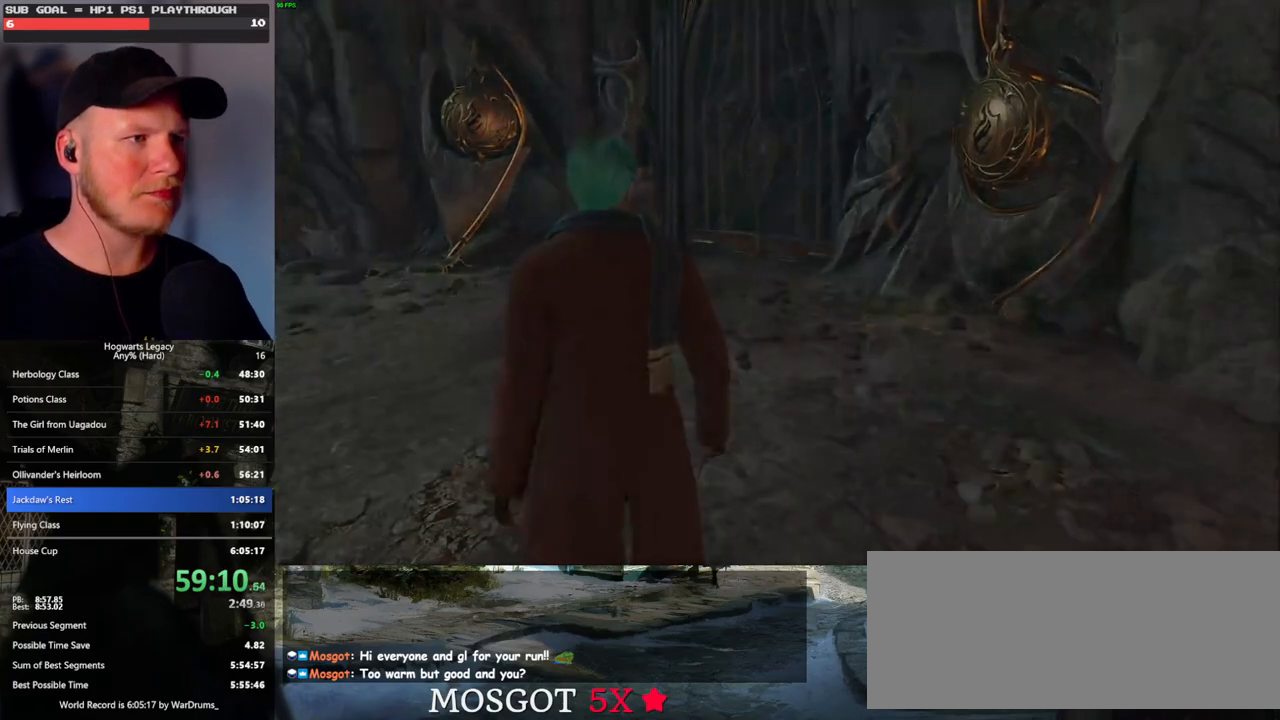
{"keys": [], "mouse": [], "events": []}
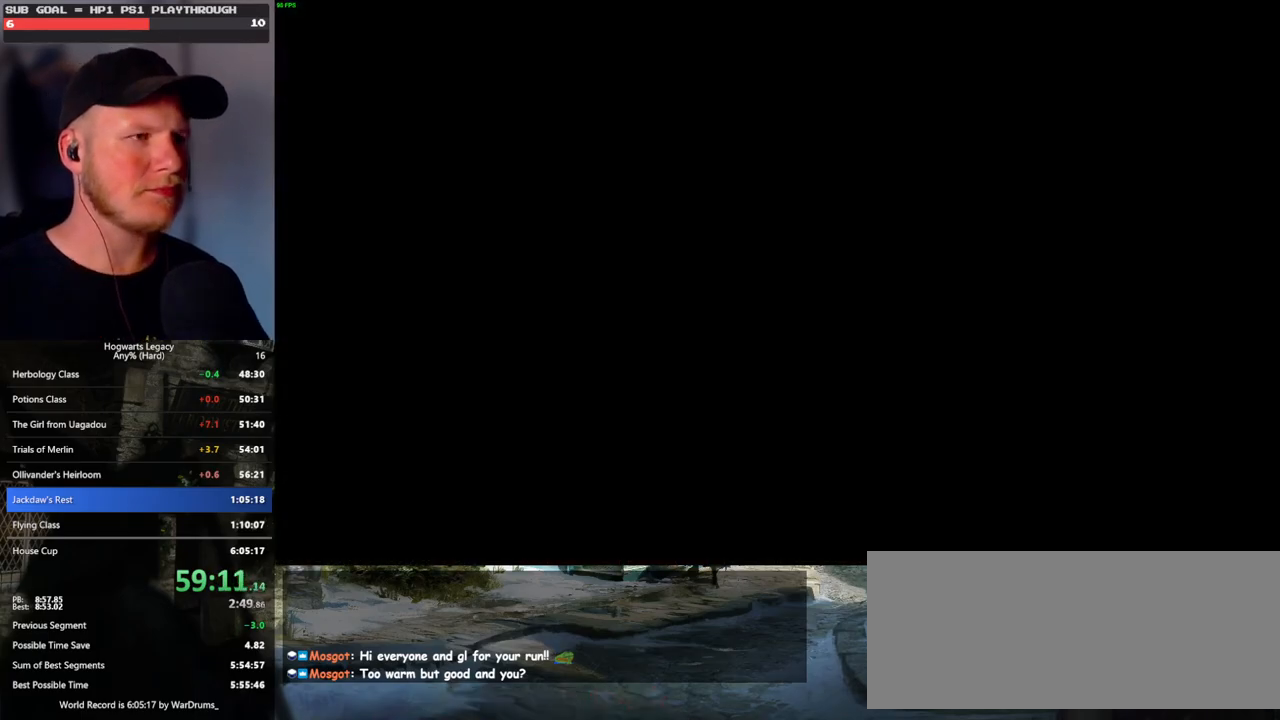
{"keys": [], "mouse": [], "events": [[383, "space", "down"], [450, "space", "up"]]}
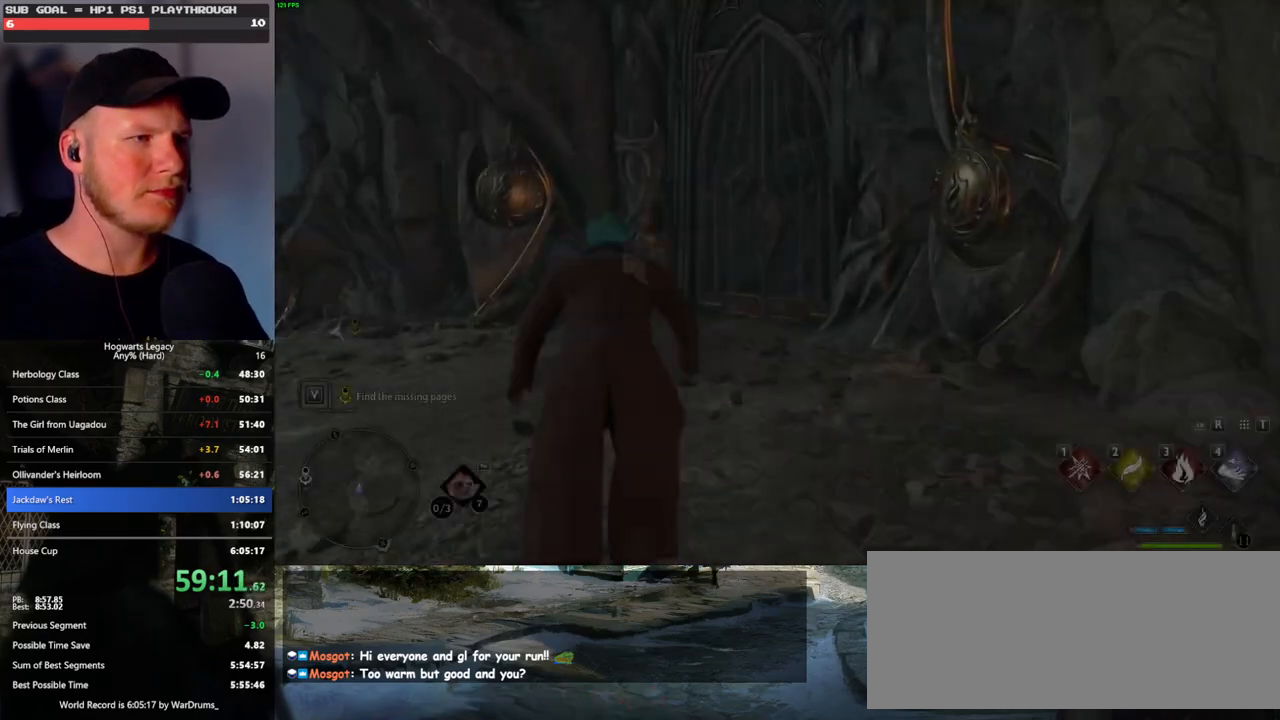
{"keys": ["w"], "mouse": [], "events": [[83, "space", "down"], [150, "w", "down"], [183, "space", "up"], [233, "shift_l", "down"], [383, "shift_l", "up"]]}
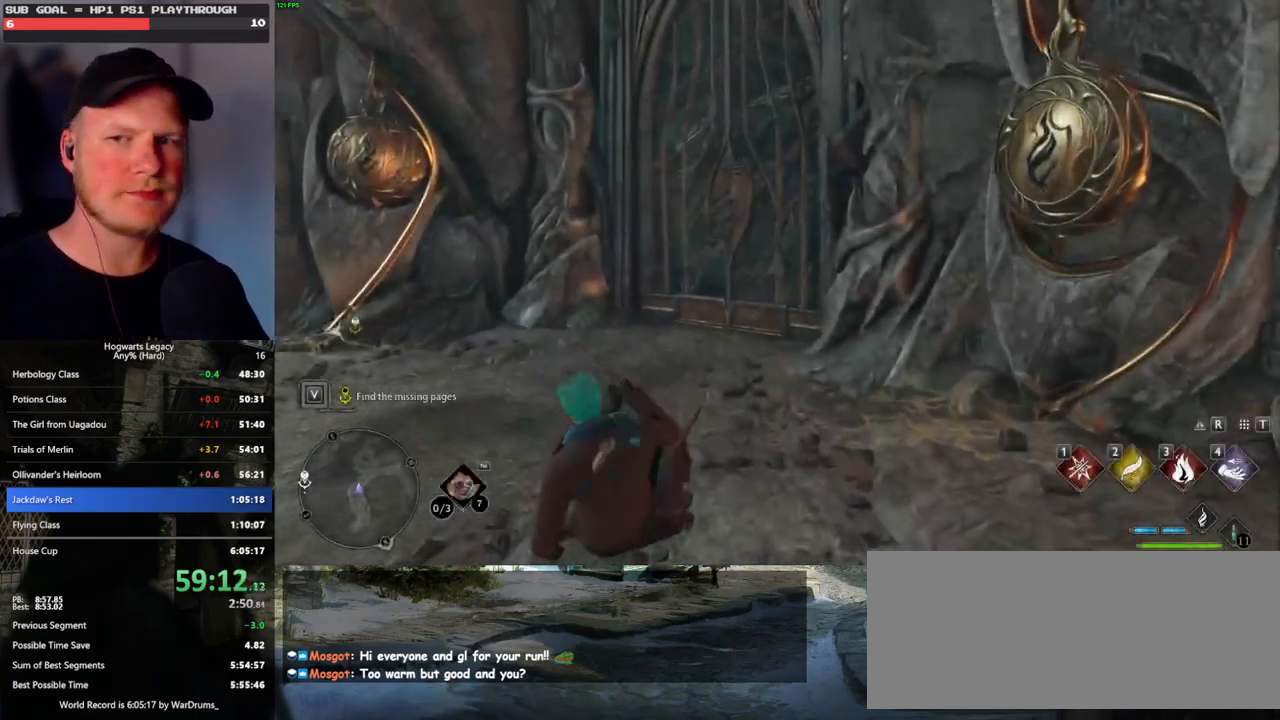
{"keys": ["w"], "mouse": [], "events": []}
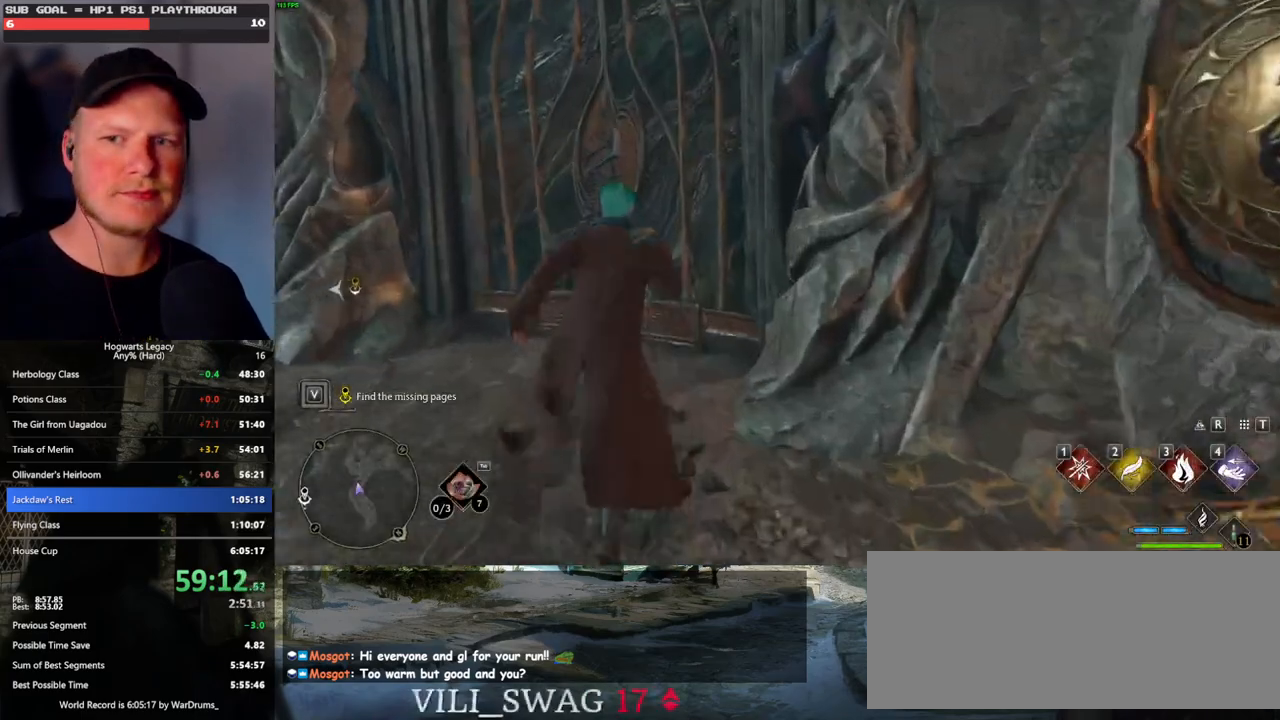
{"keys": ["w"], "mouse": ["mb5"], "events": [[383, "mouse_mb5", "down"]]}
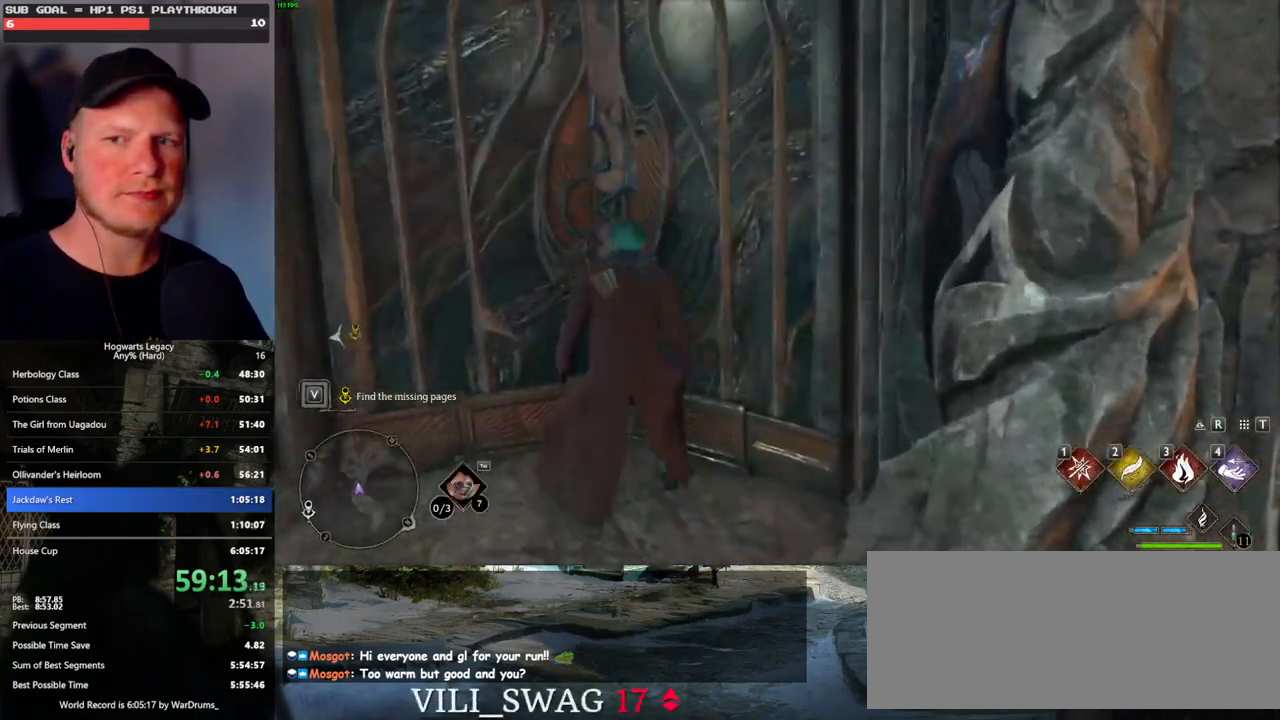
{"keys": ["w"], "mouse": [], "events": [[67, "d", "down"], [217, "d", "up"], [217, "mouse_mb5", "up"]]}
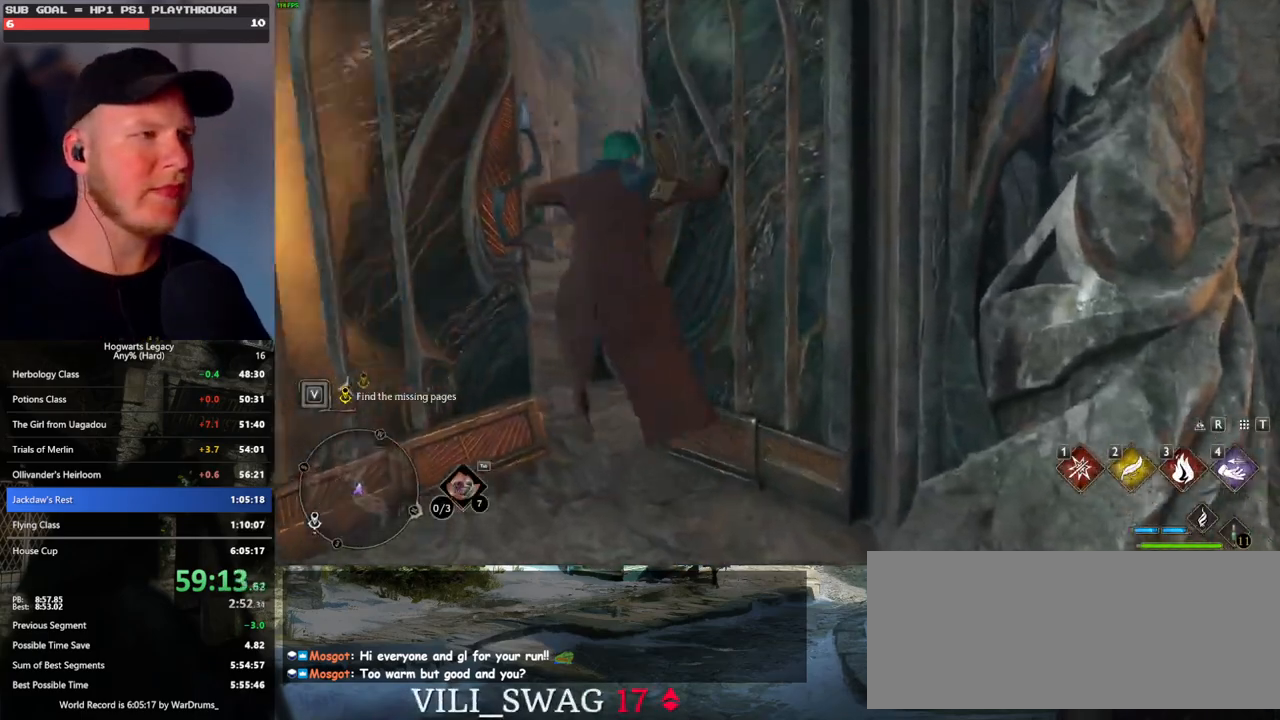
{"keys": ["w"], "mouse": [], "events": [[217, "mouse_mb5", "down"], [383, "mouse_mb5", "up"]]}
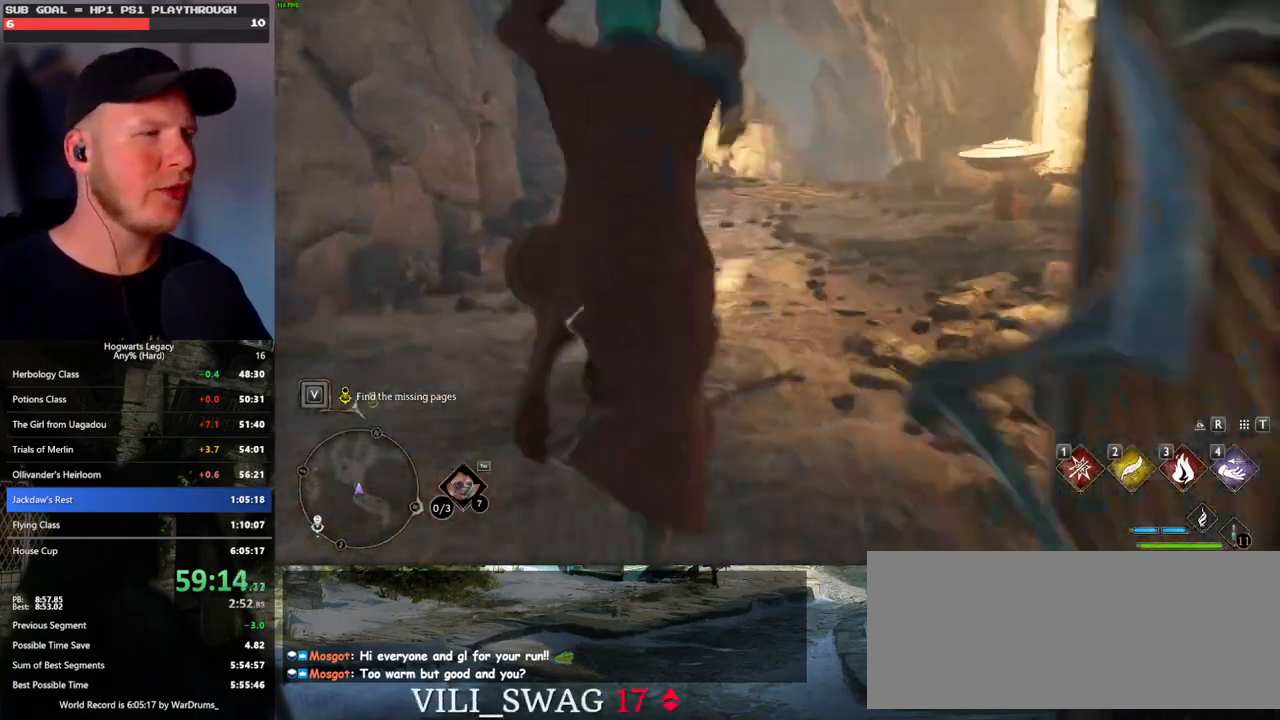
{"keys": ["w"], "mouse": [], "events": []}
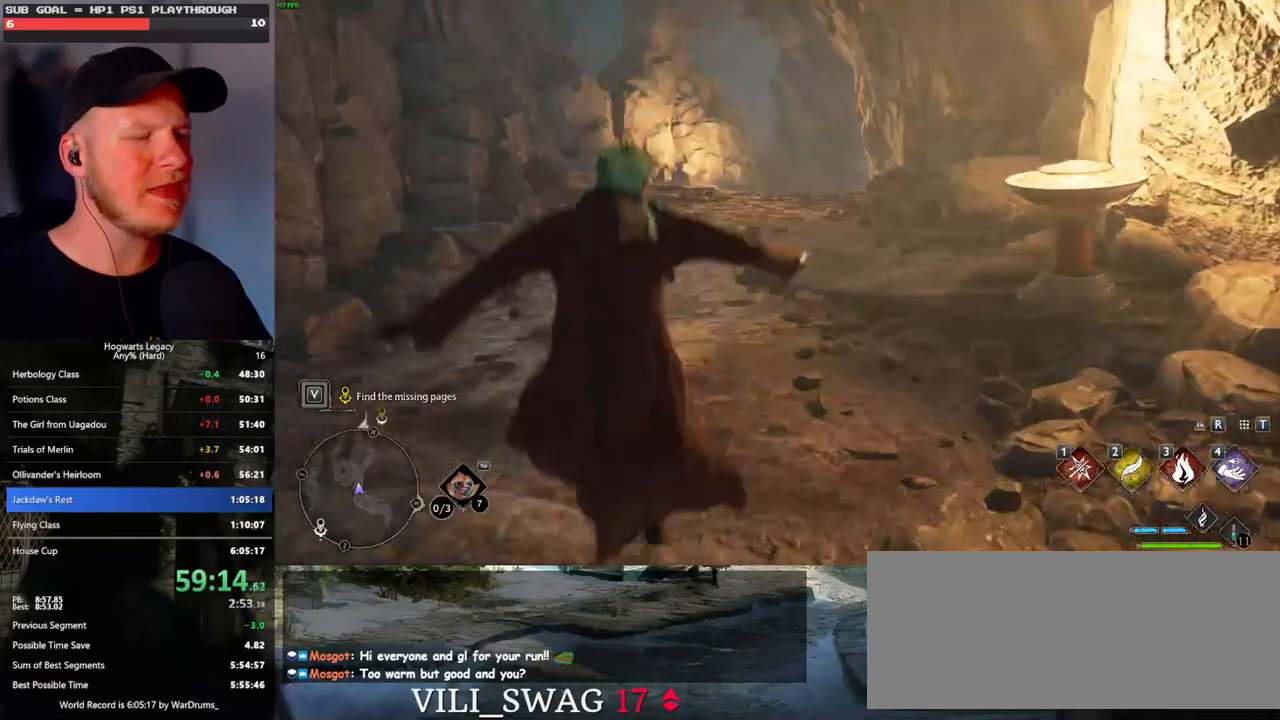
{"keys": ["w"], "mouse": [], "events": []}
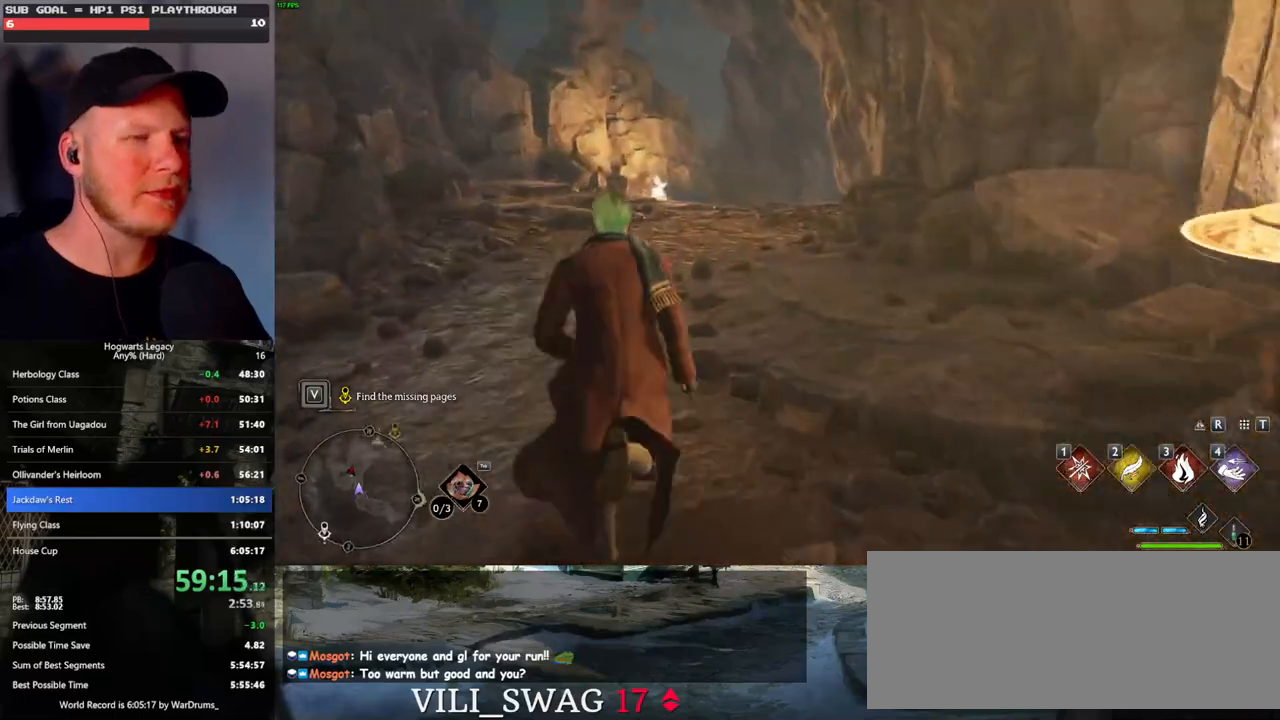
{"keys": ["w"], "mouse": [], "events": []}
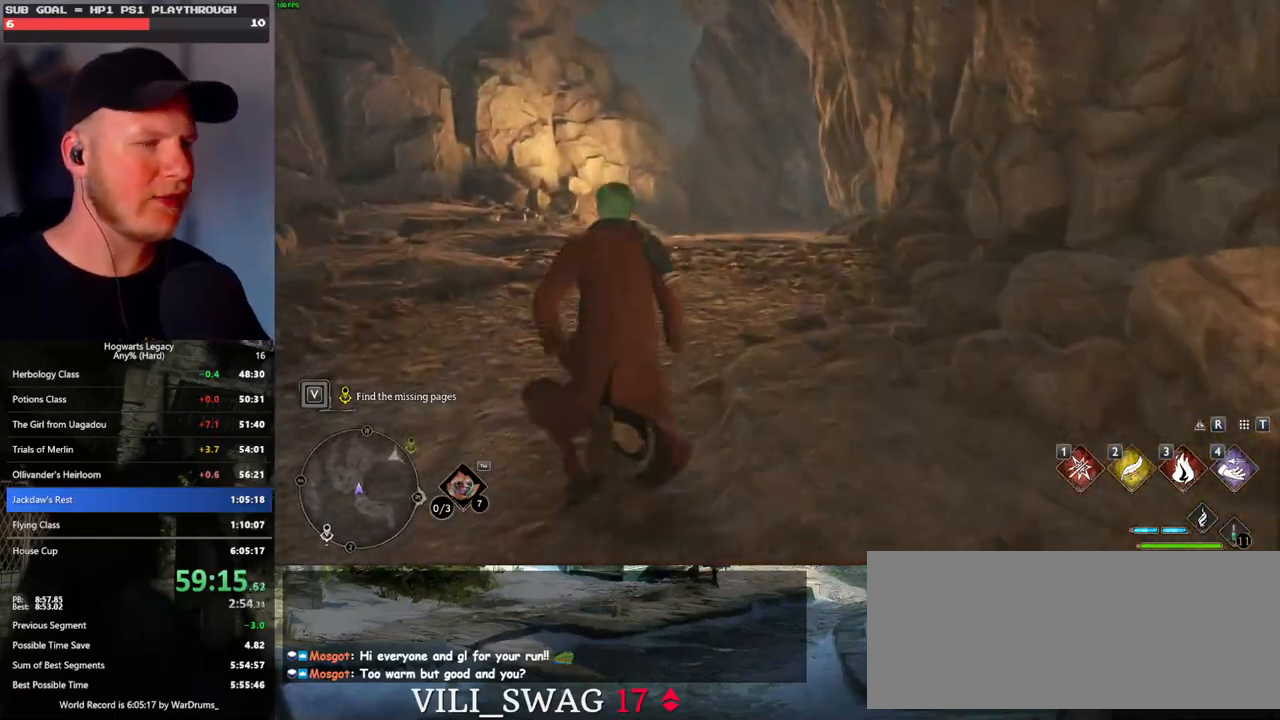
{"keys": ["w"], "mouse": [], "events": []}
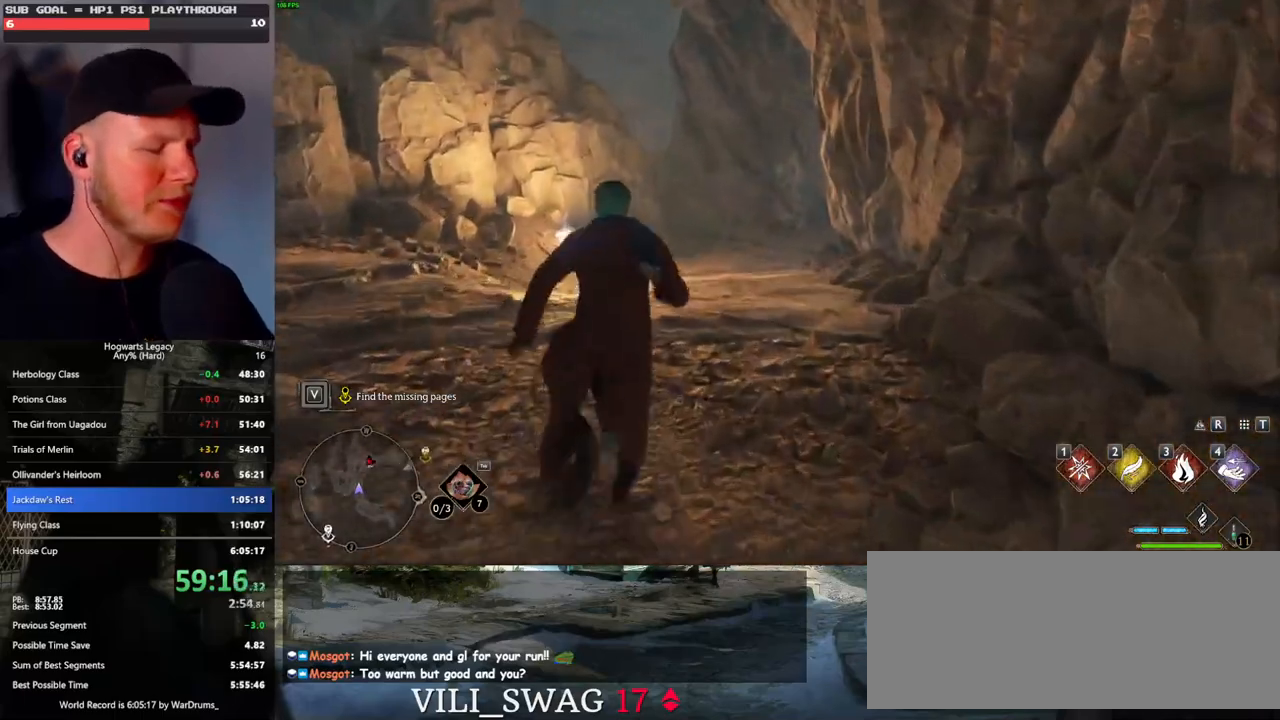
{"keys": ["w"], "mouse": [], "events": []}
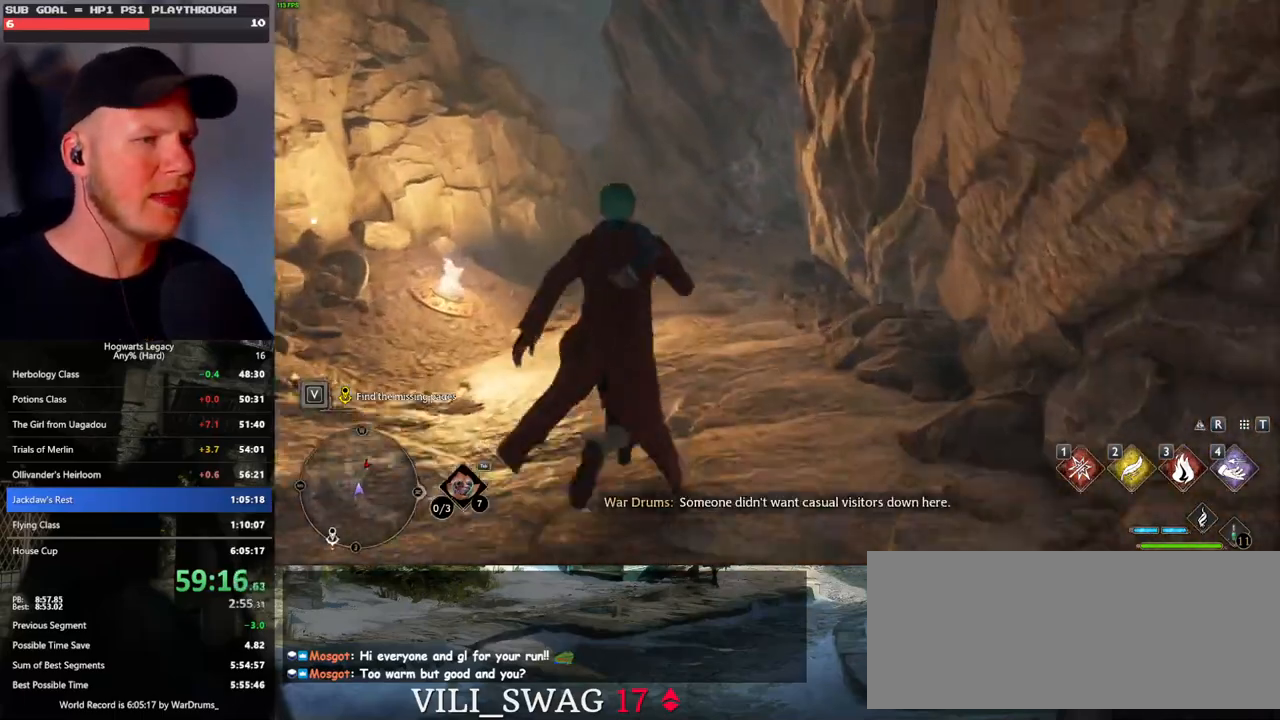
{"keys": ["w"], "mouse": [], "events": []}
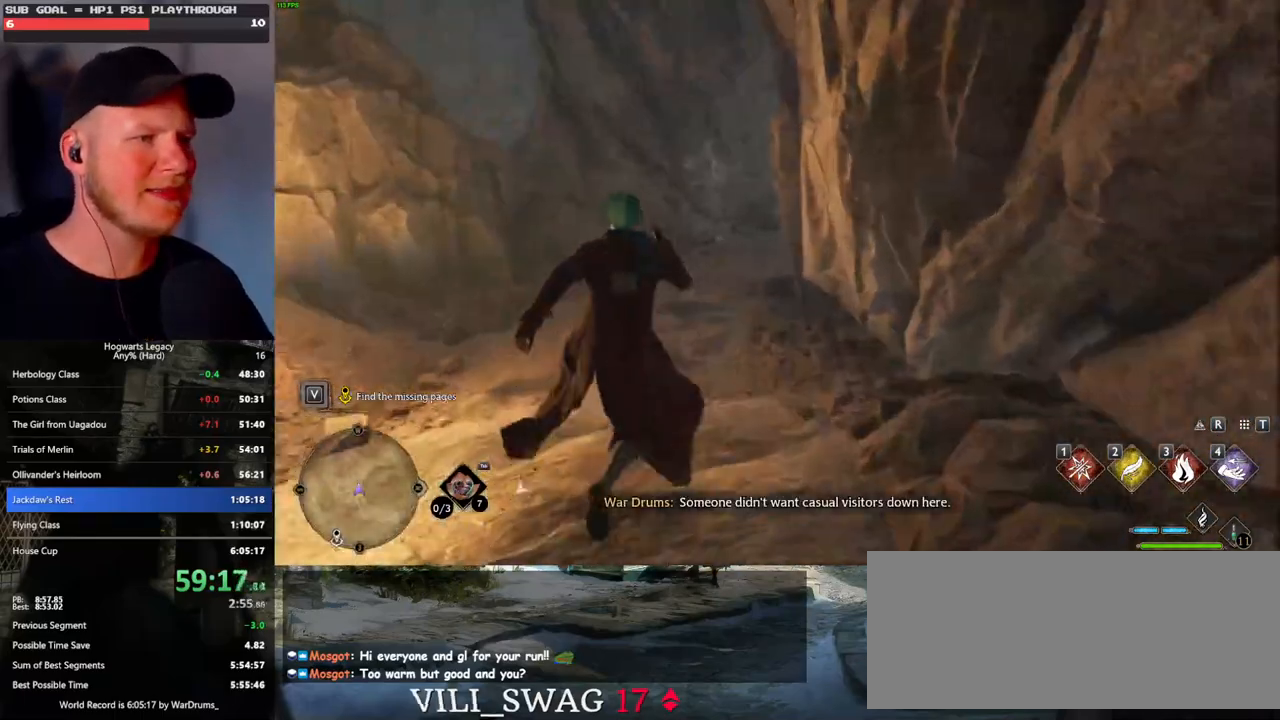
{"keys": ["w"], "mouse": [], "events": []}
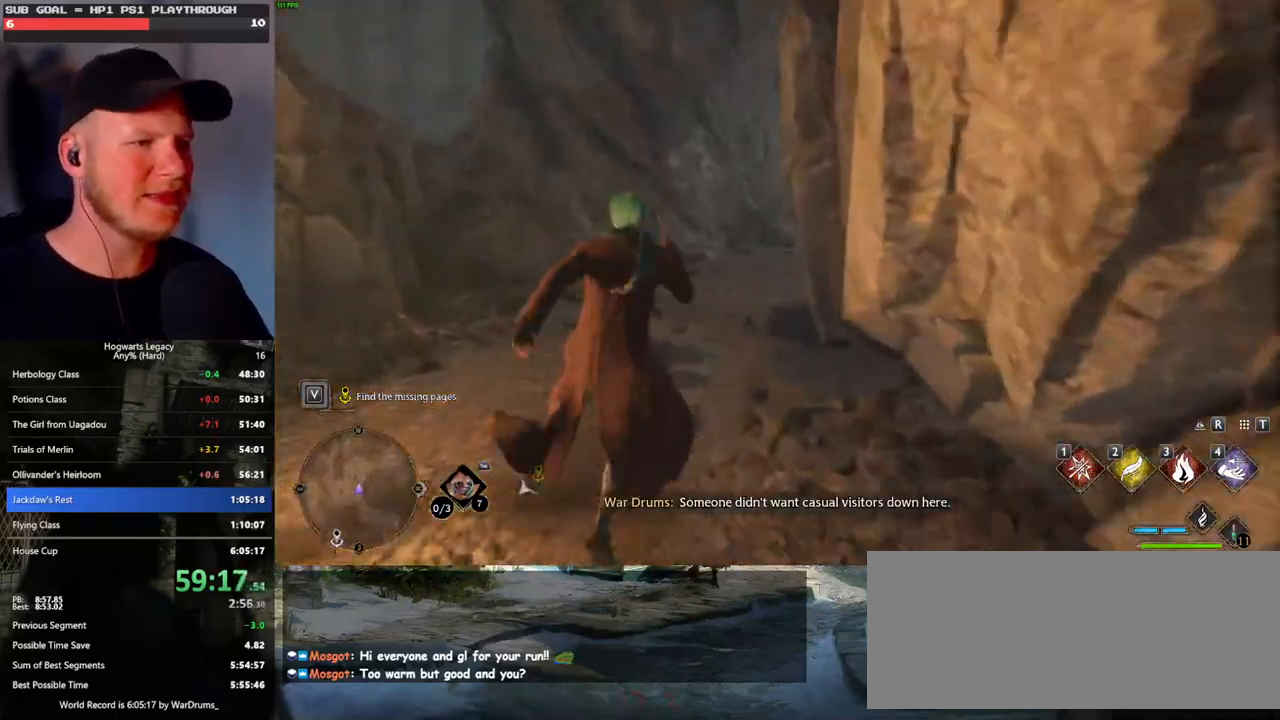
{"keys": ["w"], "mouse": [], "events": []}
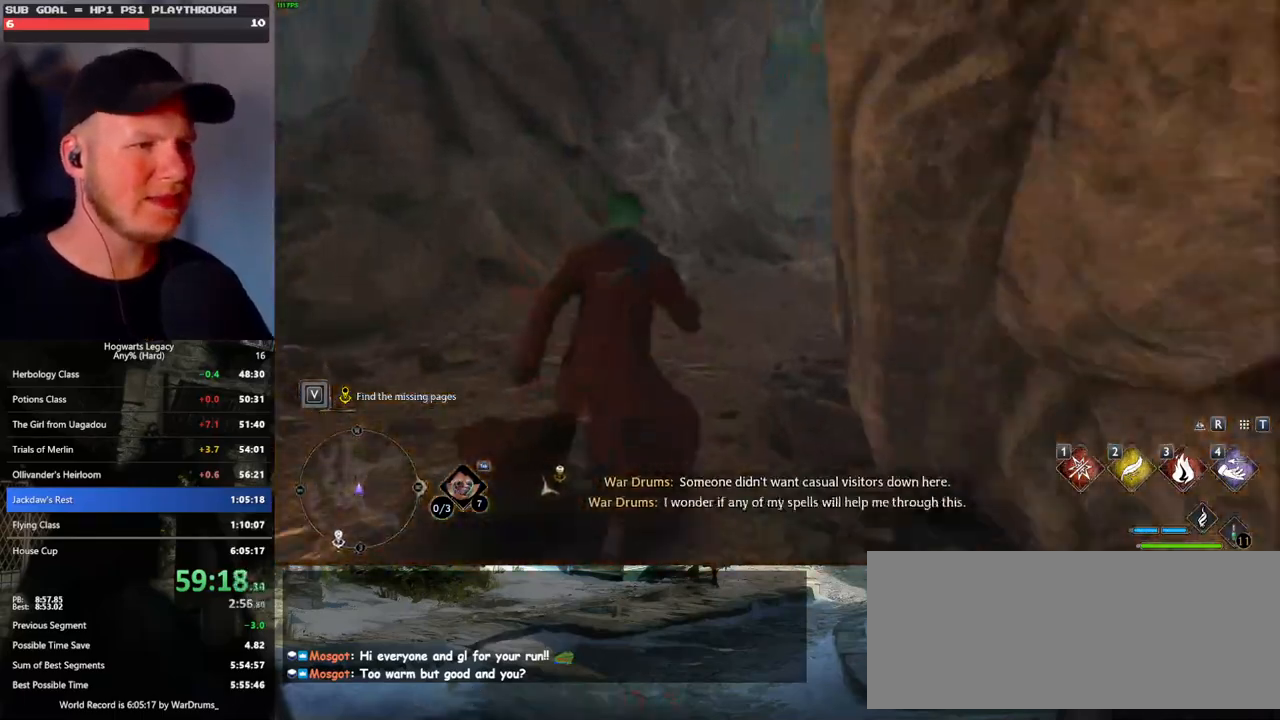
{"keys": ["w"], "mouse": ["right"], "events": [[117, "3", "down"], [117, "mouse_right", "down"], [250, "3", "up"]]}
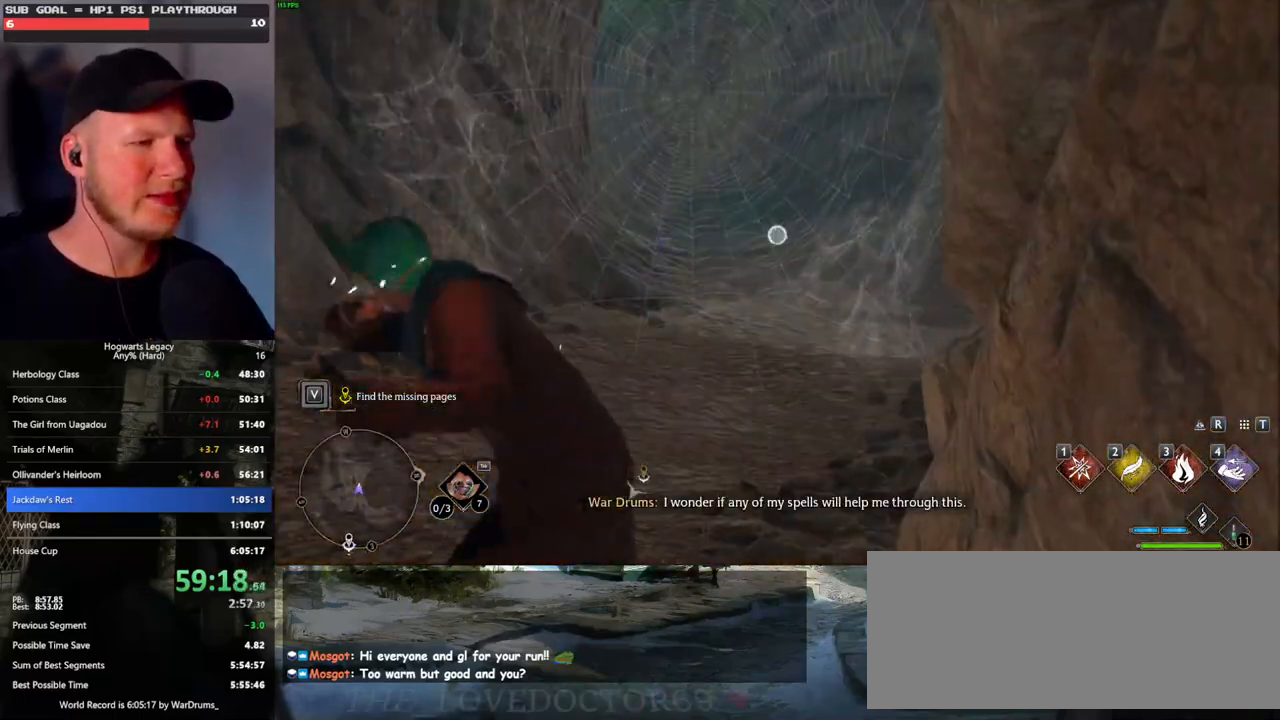
{"keys": ["w"], "mouse": ["mb5"], "events": [[350, "mouse_right", "up"], [500, "mouse_mb5", "down"]]}
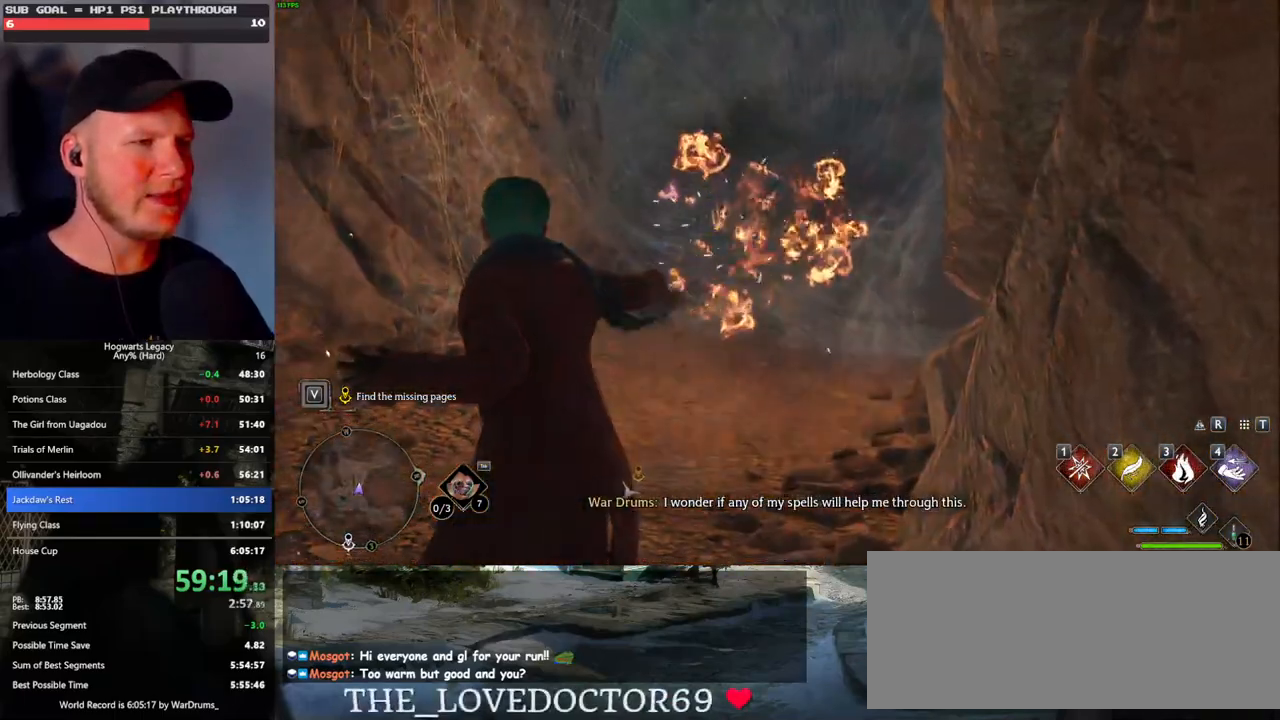
{"keys": ["w"], "mouse": [], "events": [[250, "mouse_mb5", "up"]]}
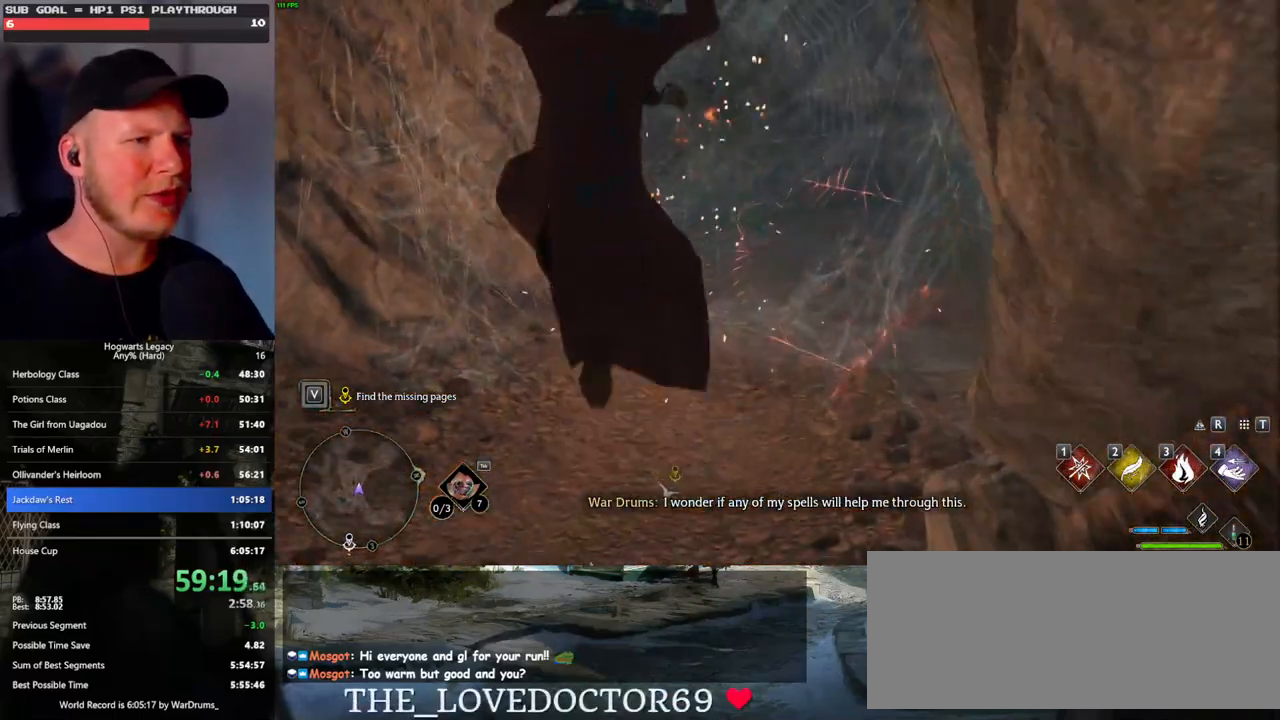
{"keys": ["w"], "mouse": [], "events": []}
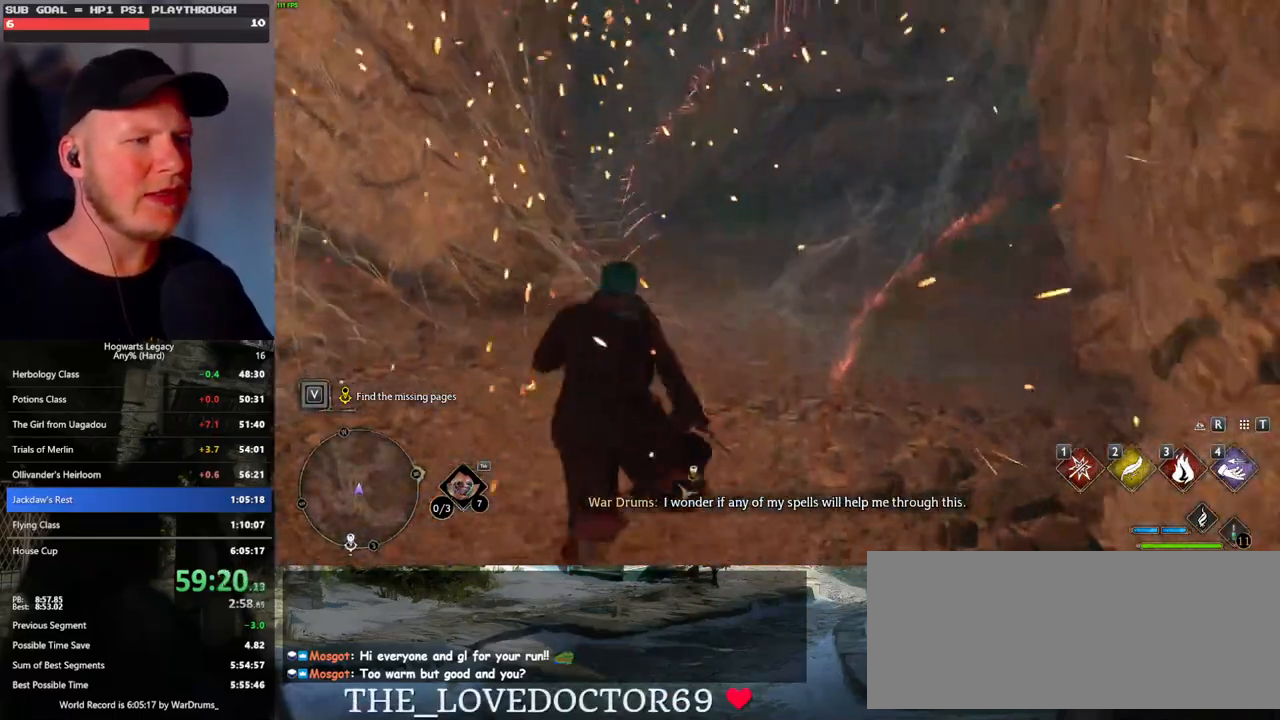
{"keys": ["w"], "mouse": [], "events": []}
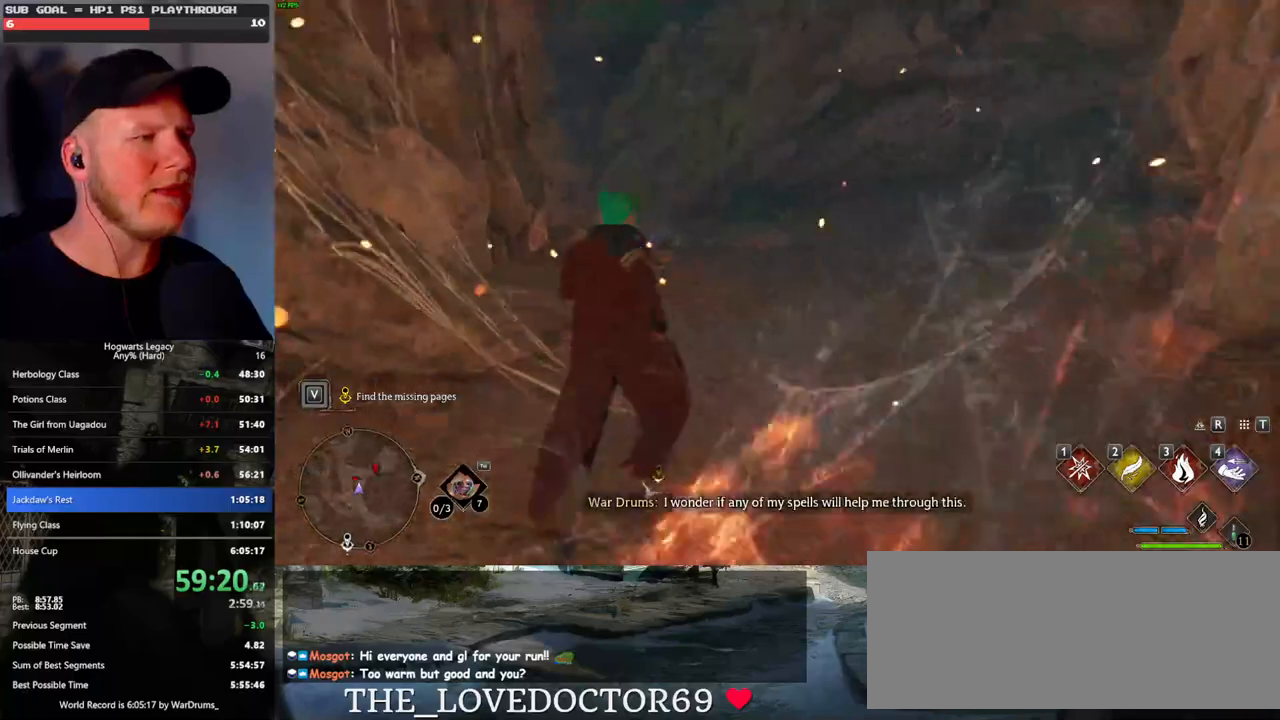
{"keys": ["w"], "mouse": [], "events": []}
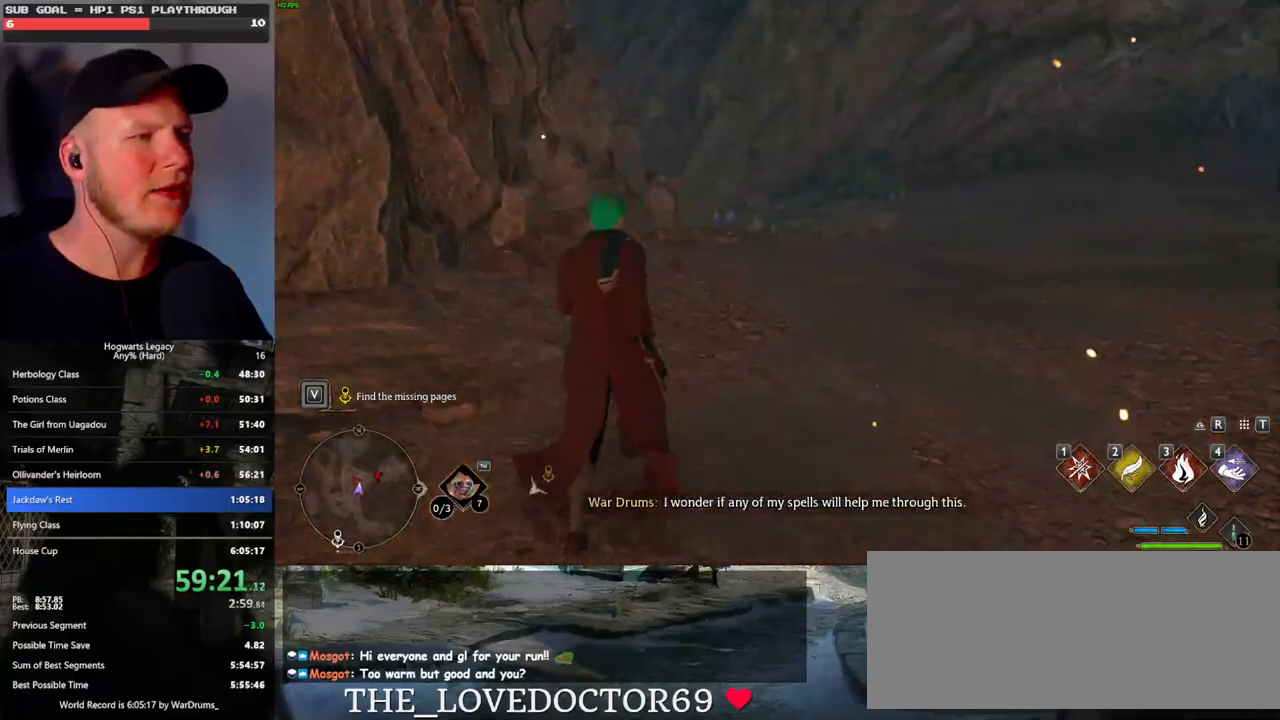
{"keys": ["w"], "mouse": [], "events": []}
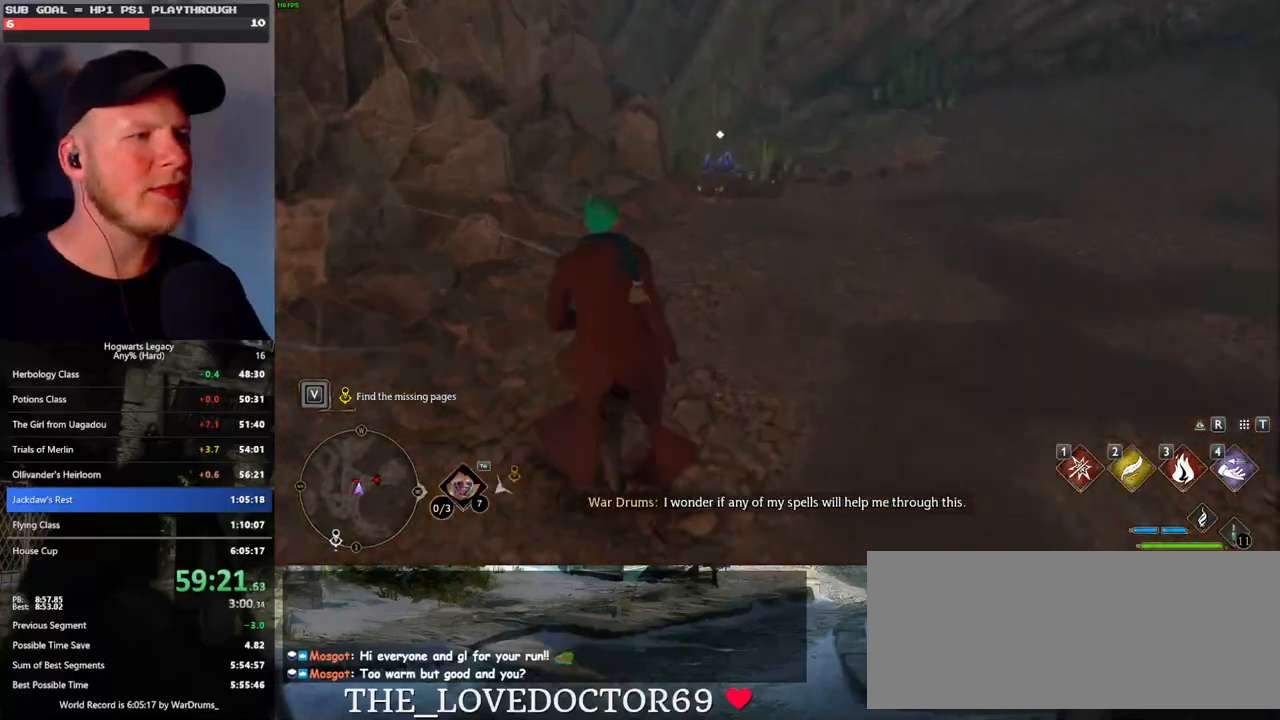
{"keys": ["w"], "mouse": [], "events": []}